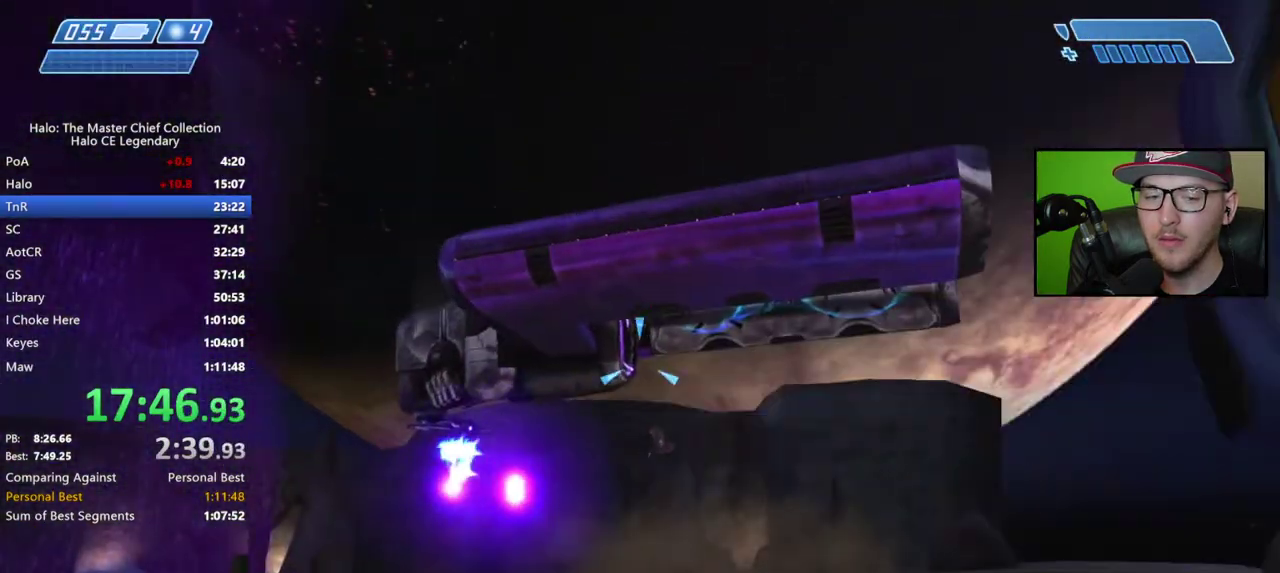
Gameplay with a controller (Xbox layout); each line is a JSON object with the inputs held at the frame after it. "events" lists button and stick changes between this image and that frame as [ms after this image, input, new state], when the widget could be followed in between. Not read: L2.
{"buttons": [], "left_stick": "up-left", "right_stick": "center", "events": [[67, "left_stick", "up"], [100, "right_stick", "down-right"], [350, "right_stick", "center"], [500, "left_stick", "up-left"]]}
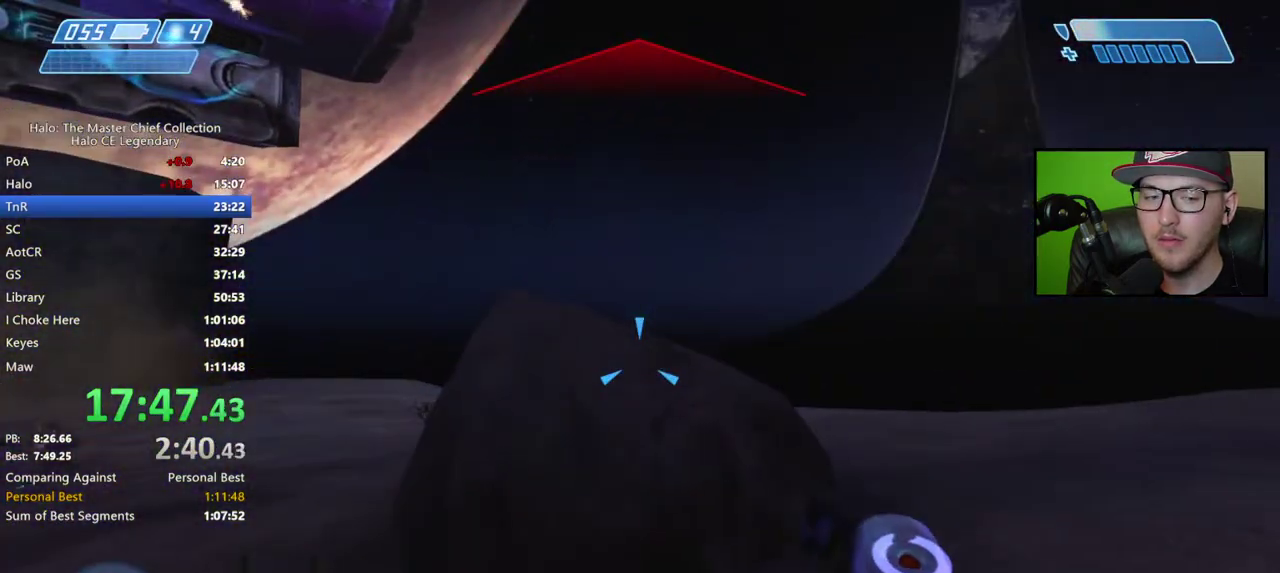
{"buttons": [], "left_stick": "up-left", "right_stick": "up-right"}
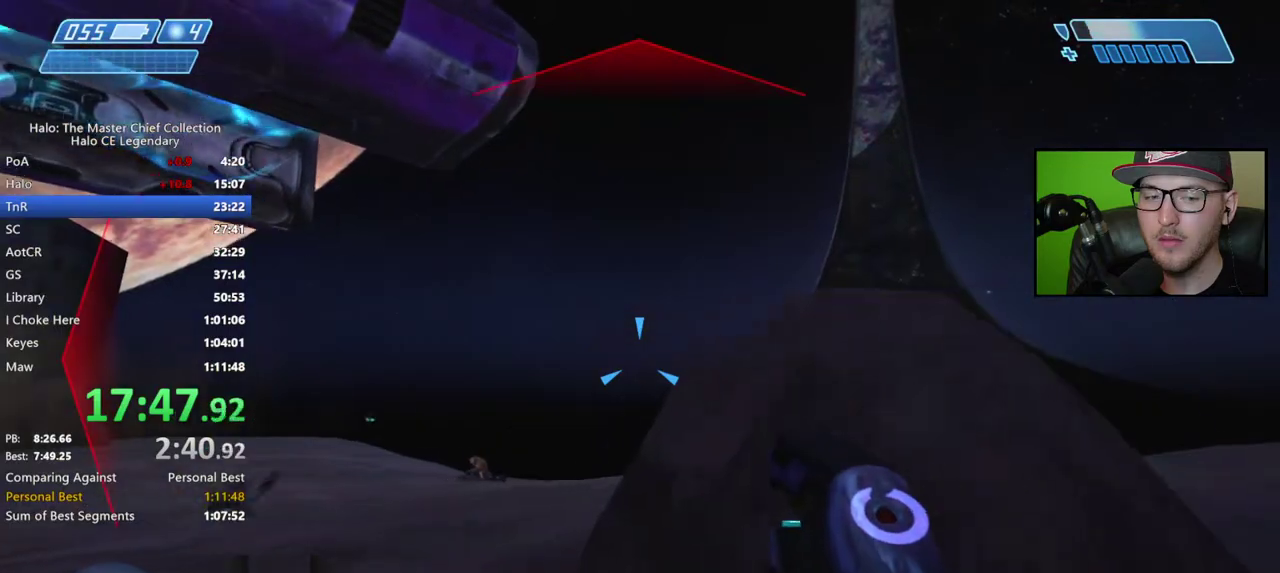
{"buttons": [], "left_stick": "up-left", "right_stick": "down-right"}
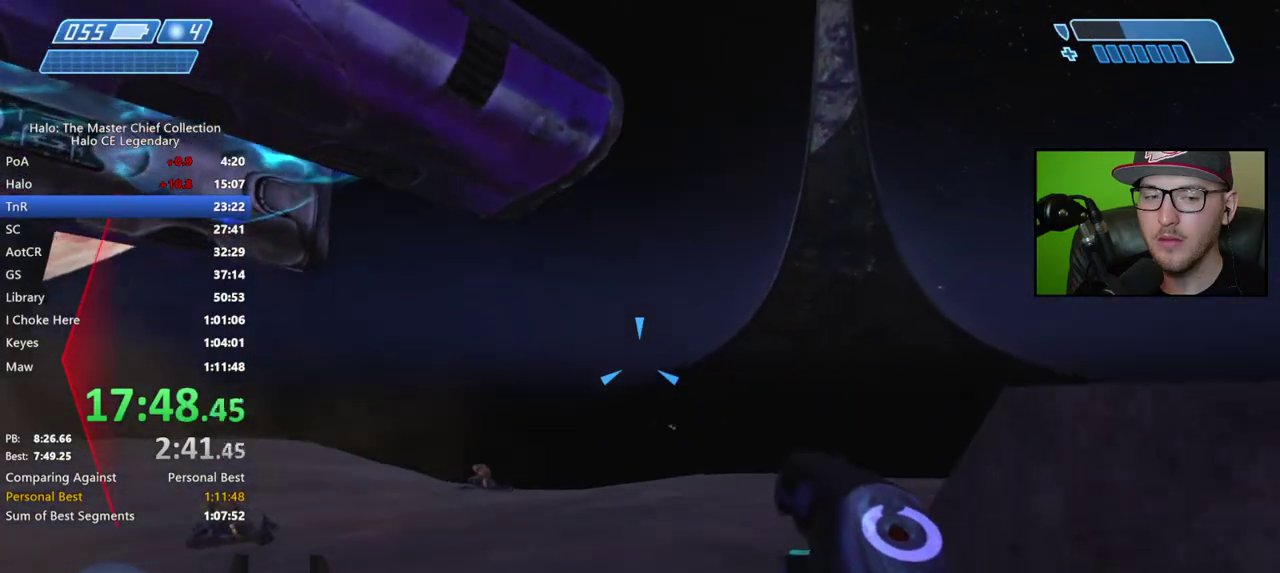
{"buttons": [], "left_stick": "up", "right_stick": "center"}
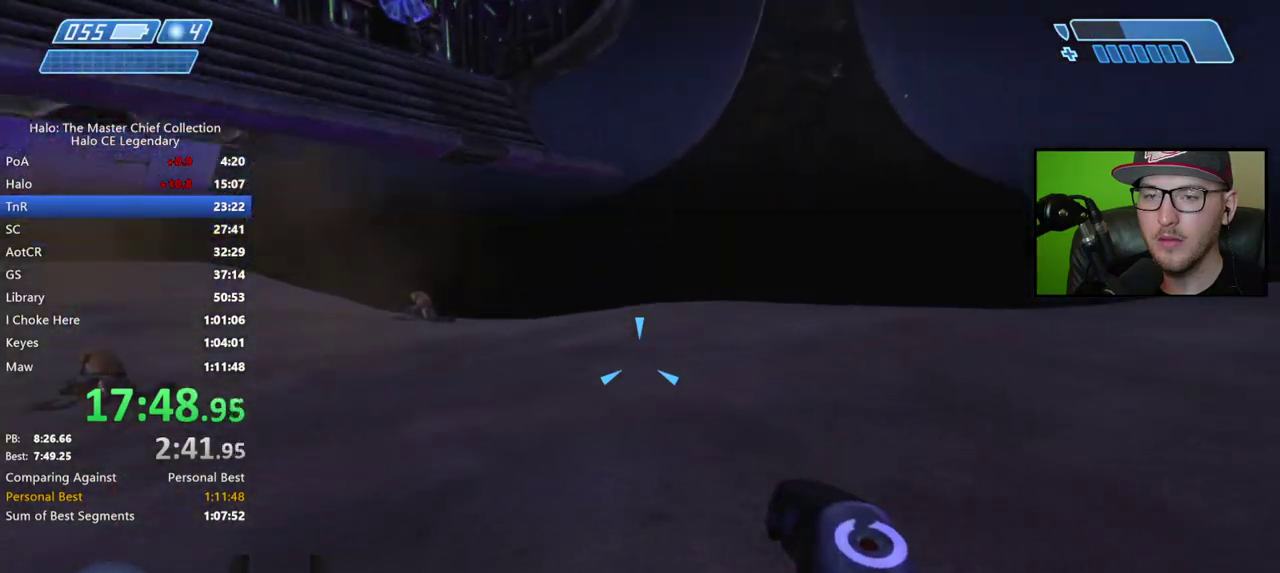
{"buttons": ["B"], "left_stick": "center", "right_stick": "center", "events": [[117, "right_stick", "down-right"], [150, "left_stick", "center"], [267, "right_stick", "center"], [500, "B", "down"]]}
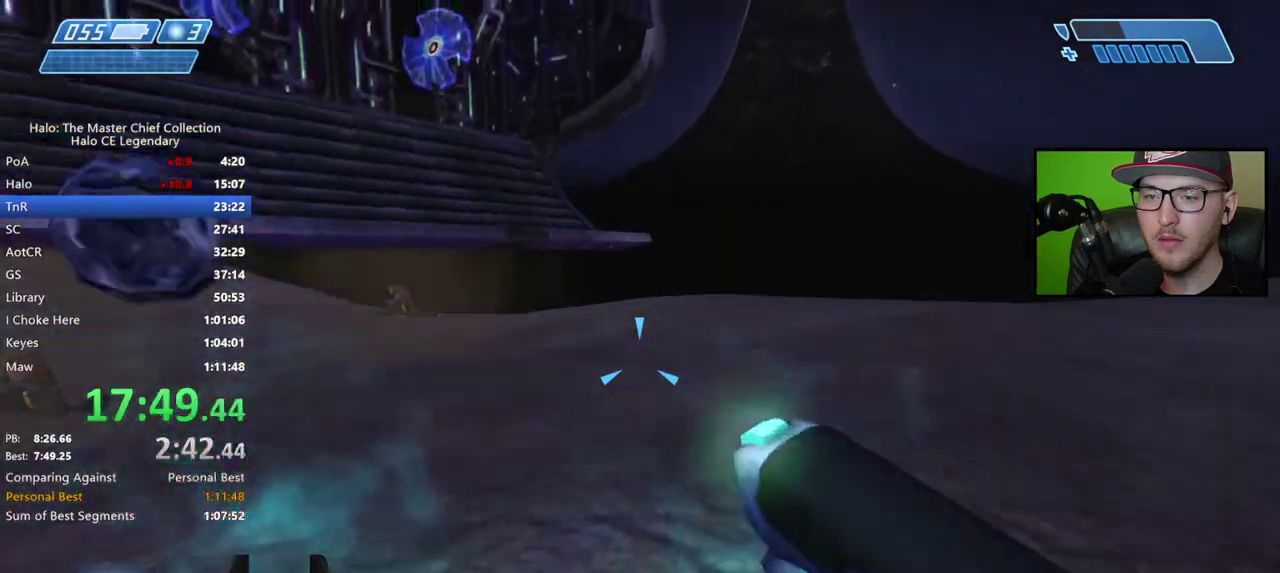
{"buttons": [], "left_stick": "left", "right_stick": "up-right", "events": [[67, "B", "up"], [167, "Y", "down"], [250, "Y", "up"], [267, "left_stick", "left"], [433, "right_stick", "up-right"]]}
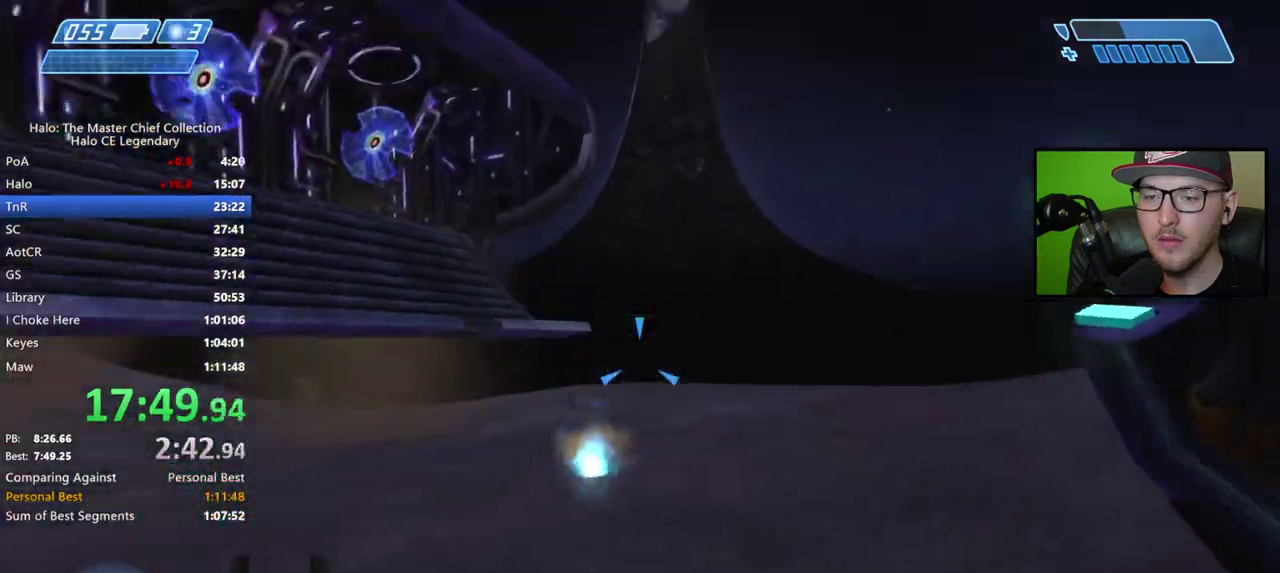
{"buttons": [], "left_stick": "center", "right_stick": "center", "events": [[33, "left_stick", "down-left"], [50, "right_stick", "center"], [117, "left_stick", "center"]]}
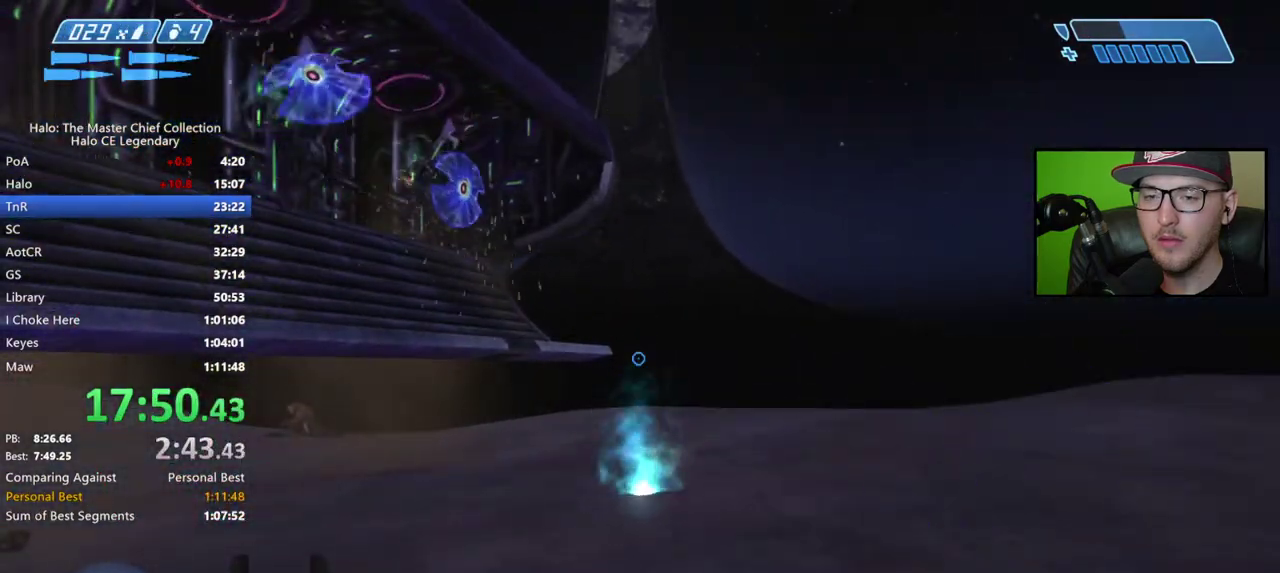
{"buttons": [], "left_stick": "left", "right_stick": "left", "events": [[83, "left_stick", "down-left"], [250, "left_stick", "center"], [383, "left_stick", "left"], [500, "right_stick", "left"]]}
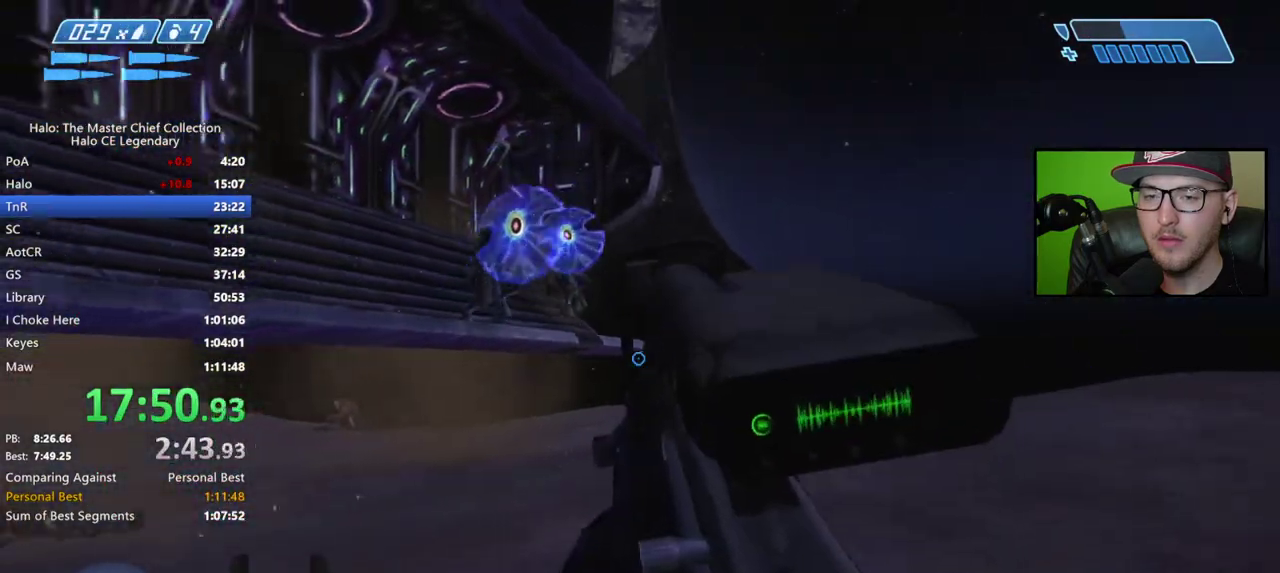
{"buttons": [], "left_stick": "up-right", "right_stick": "center", "events": [[117, "left_stick", "up-left"], [217, "left_stick", "up"], [267, "left_stick", "up-right"], [450, "right_stick", "center"]]}
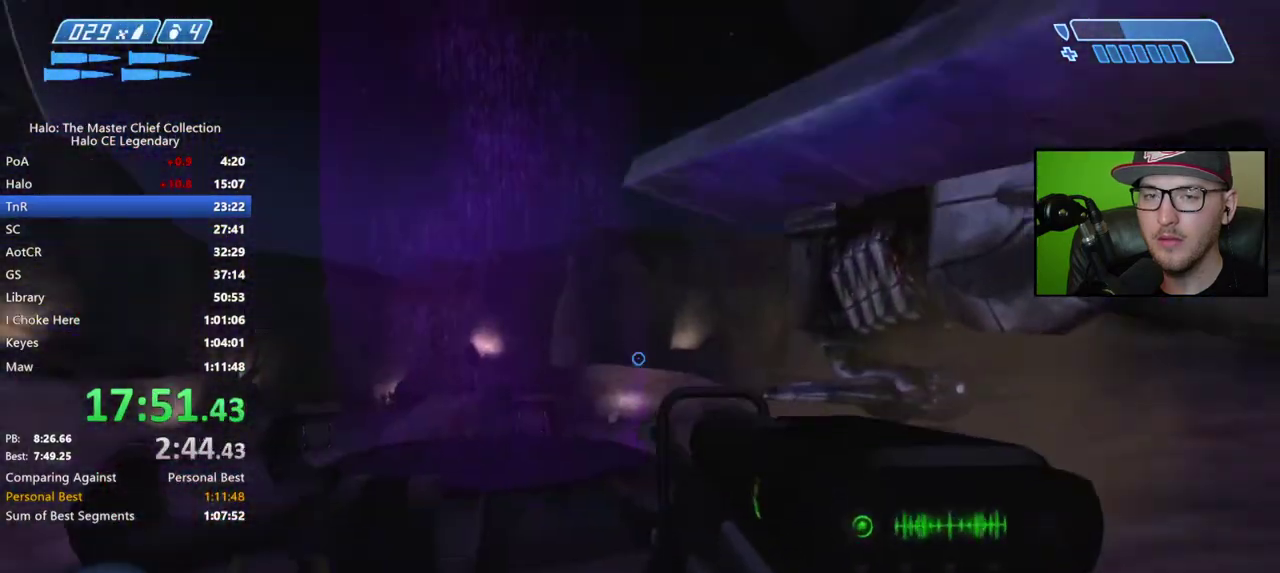
{"buttons": [], "left_stick": "up", "right_stick": "down-left", "events": [[117, "left_stick", "up"], [117, "right_stick", "left"], [217, "right_stick", "down-left"], [317, "left_stick", "up-right"], [433, "left_stick", "up"]]}
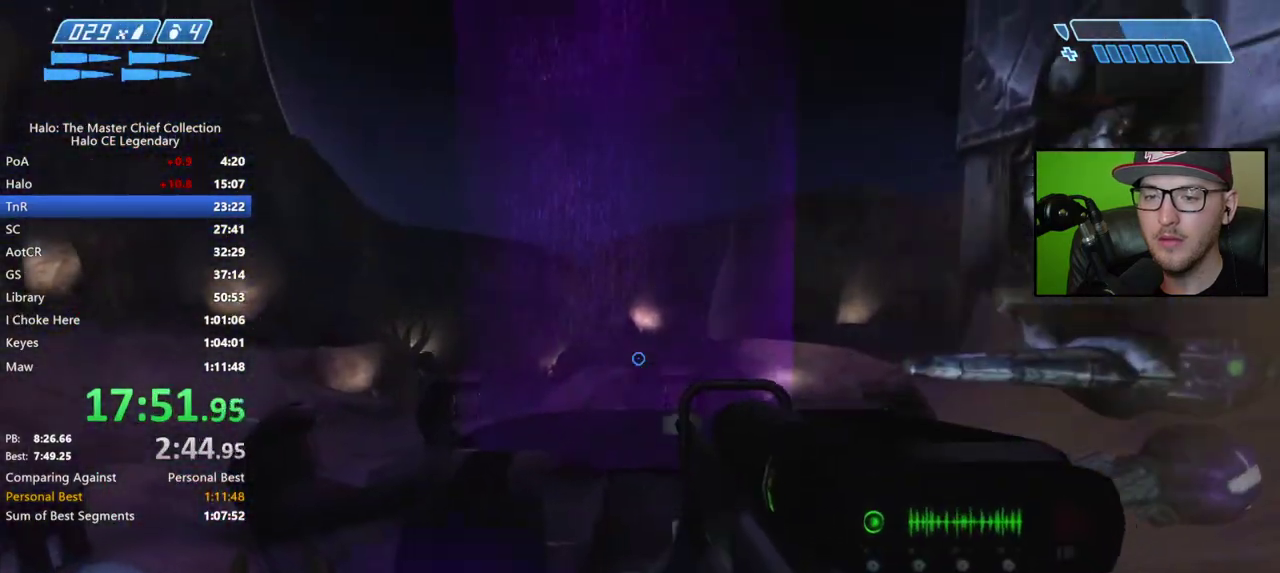
{"buttons": [], "left_stick": "center", "right_stick": "center", "events": [[17, "left_stick", "center"], [117, "left_stick", "up"], [183, "right_stick", "center"], [483, "left_stick", "center"]]}
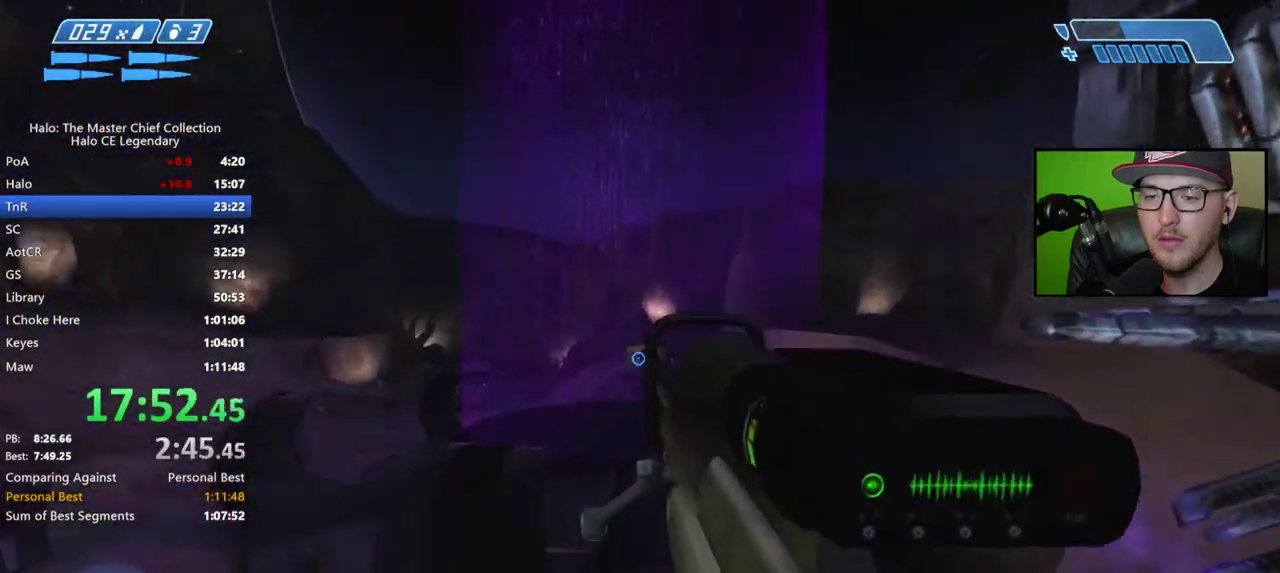
{"buttons": [], "left_stick": "down", "right_stick": "center", "events": [[300, "left_stick", "down"]]}
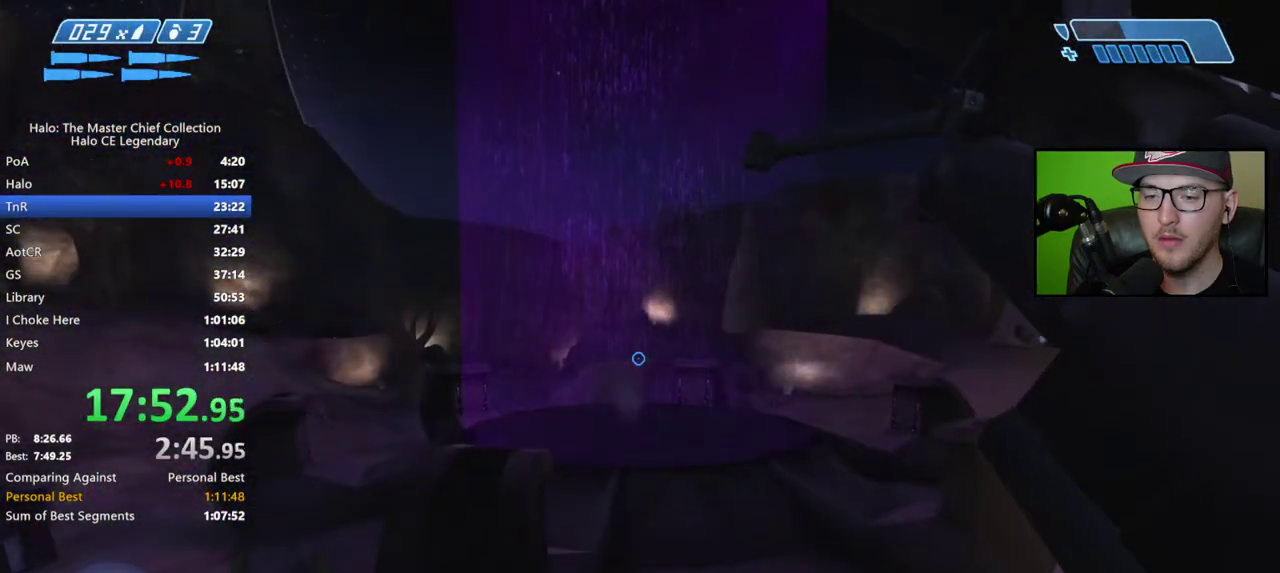
{"buttons": [], "left_stick": "center", "right_stick": "down"}
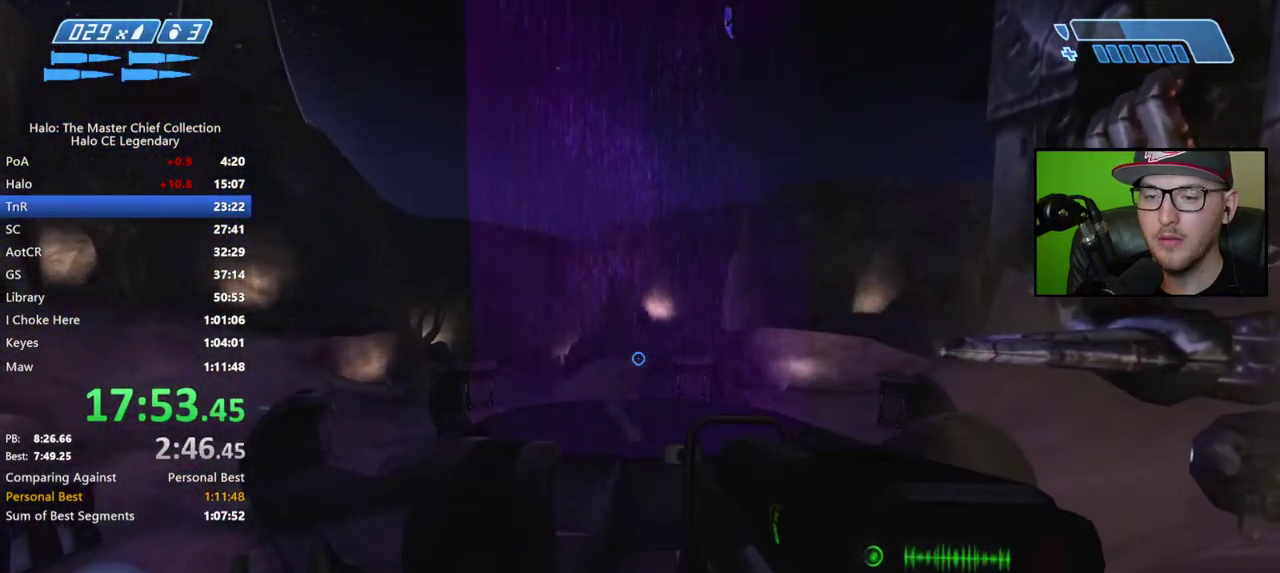
{"buttons": [], "left_stick": "center", "right_stick": "center"}
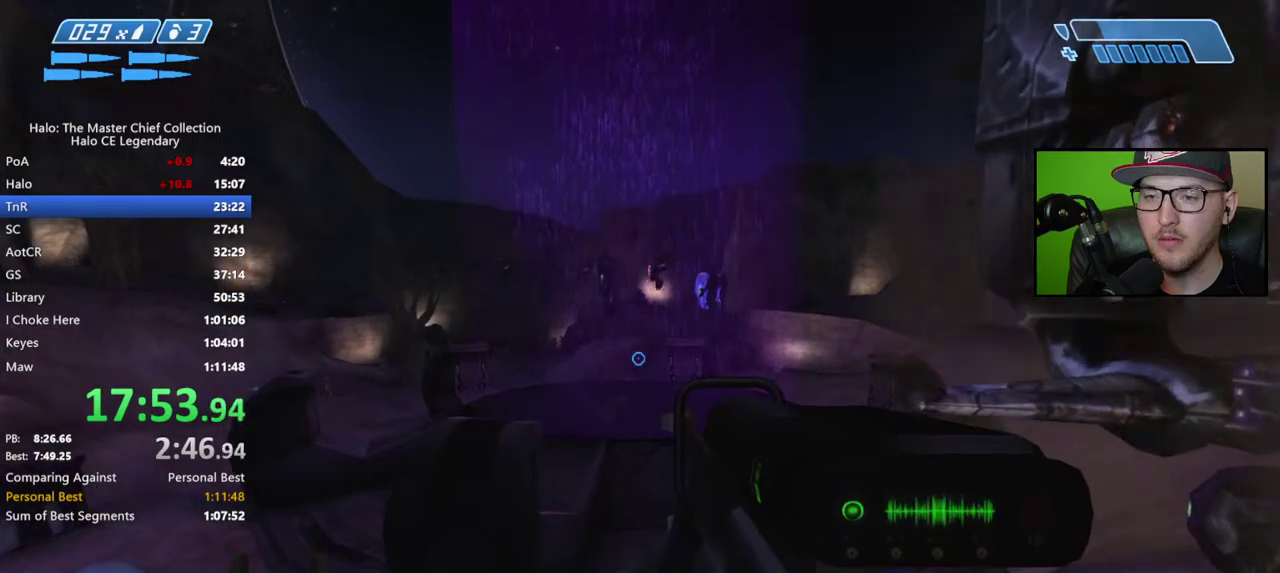
{"buttons": [], "left_stick": "center", "right_stick": "center", "events": [[50, "left_stick", "left"], [367, "right_stick", "down"], [417, "left_stick", "center"], [450, "right_stick", "center"]]}
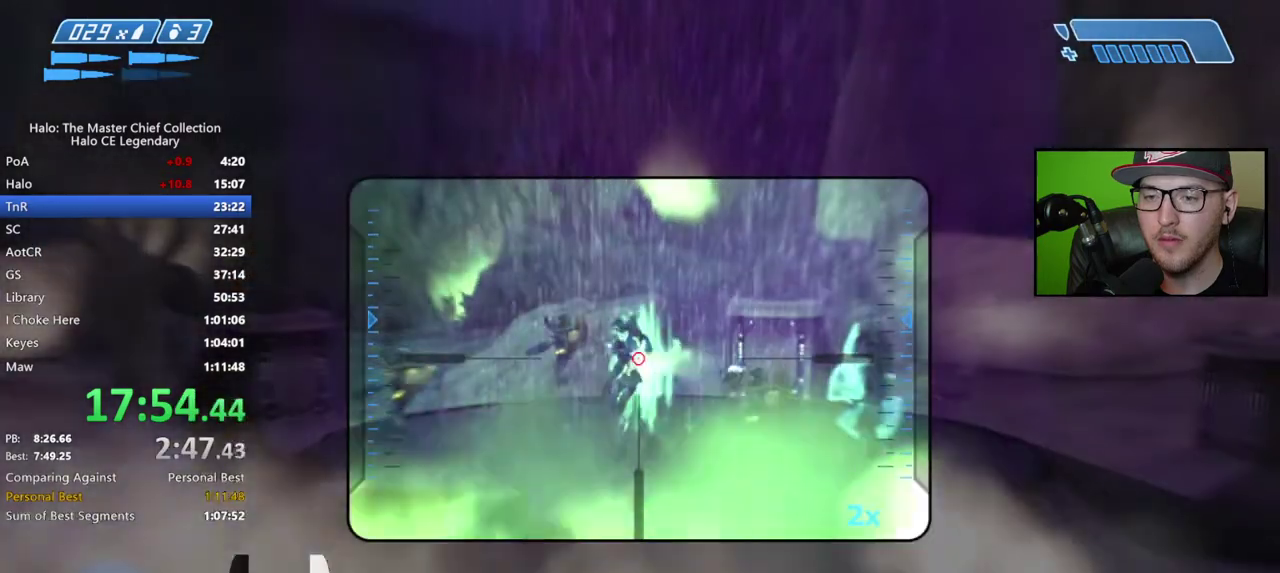
{"buttons": [], "left_stick": "up", "right_stick": "center", "events": [[17, "left_stick", "right"], [133, "right_stick", "up"], [250, "right_stick", "center"], [367, "right_stick", "down-left"], [383, "left_stick", "up-right"], [450, "right_stick", "center"], [467, "left_stick", "up"]]}
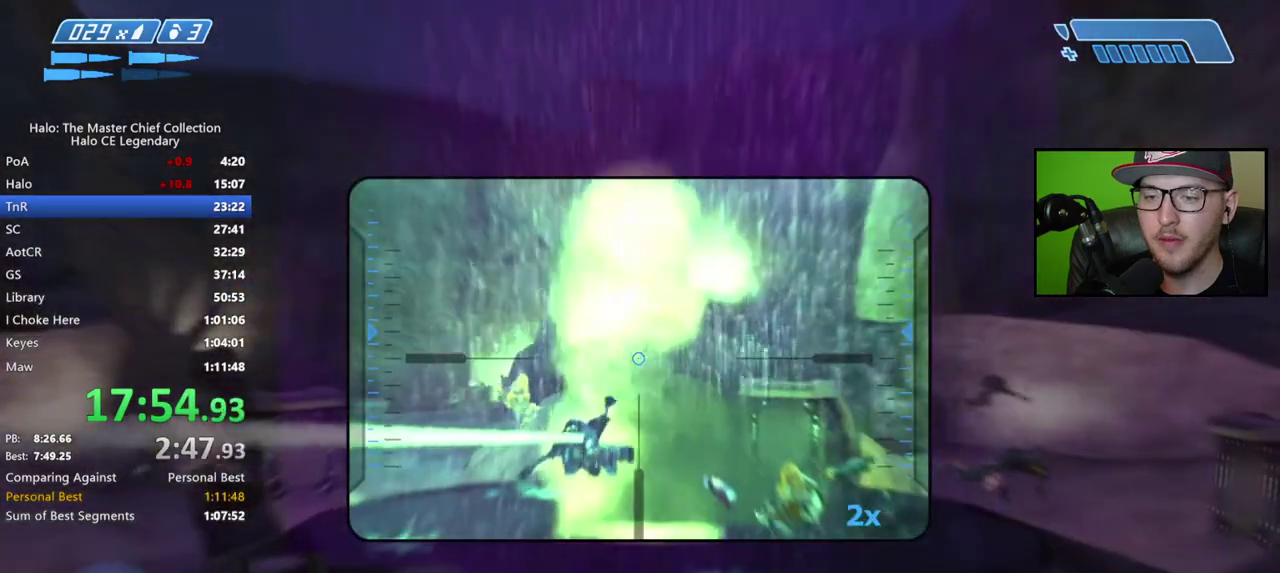
{"buttons": [], "left_stick": "center", "right_stick": "center", "events": [[217, "left_stick", "up-left"], [283, "left_stick", "center"]]}
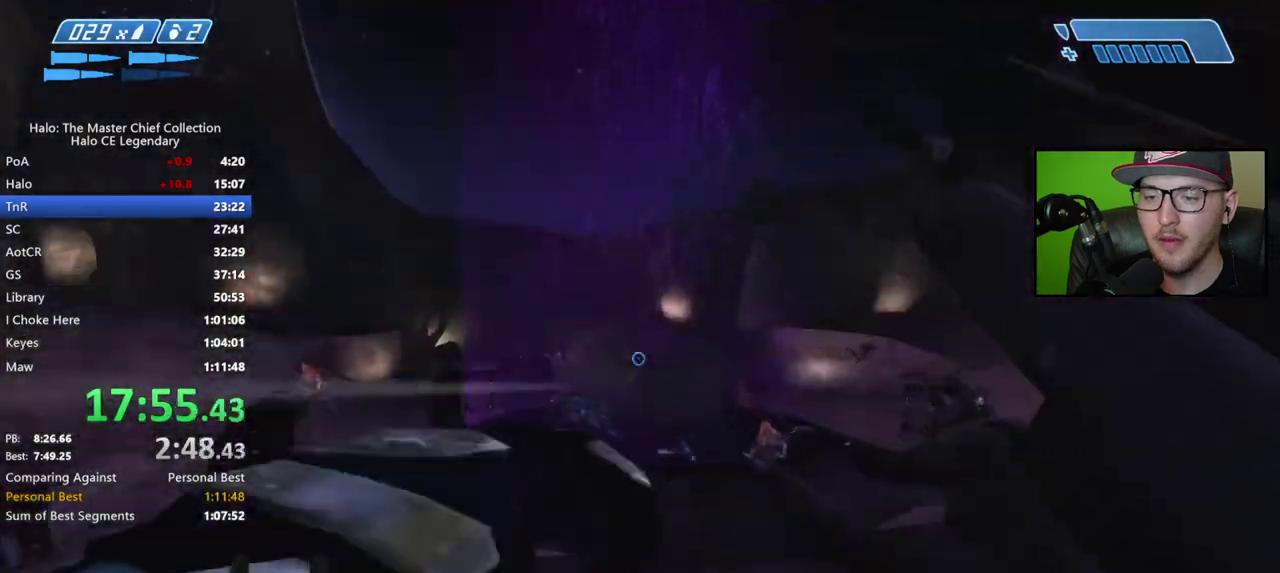
{"buttons": [], "left_stick": "center", "right_stick": "center", "events": [[83, "left_stick", "down"], [500, "left_stick", "center"]]}
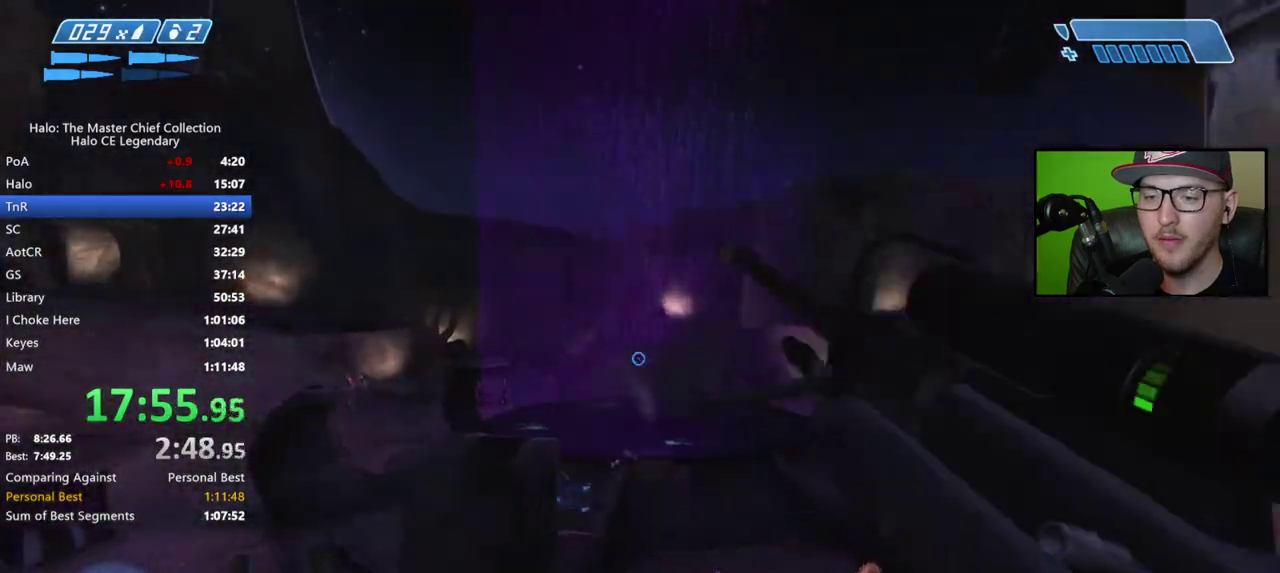
{"buttons": [], "left_stick": "center", "right_stick": "down"}
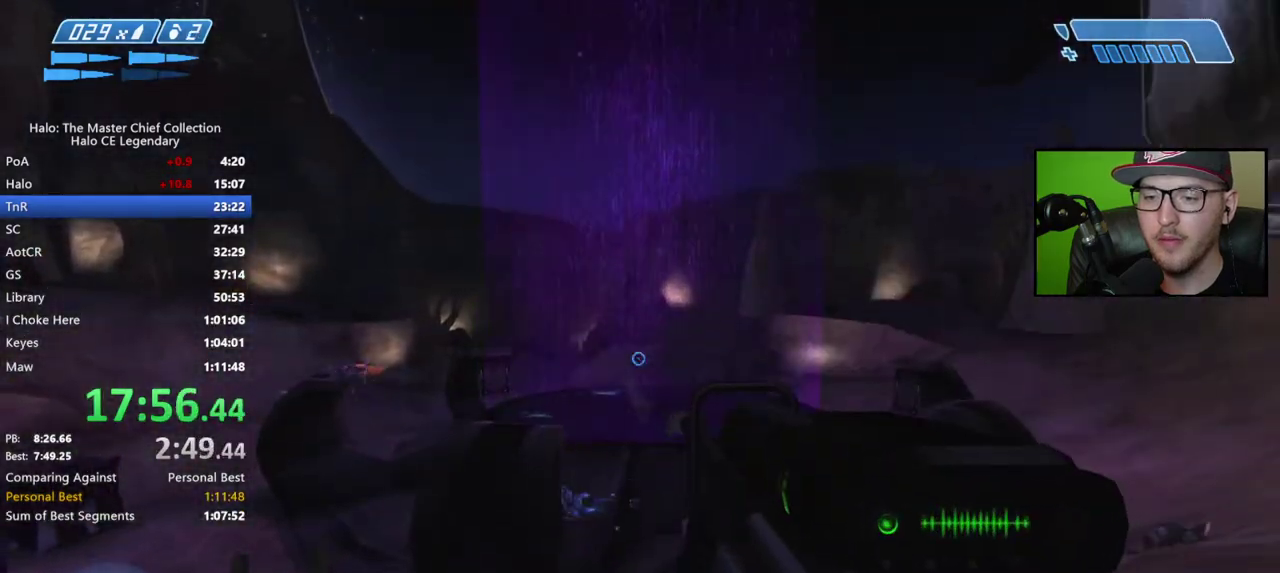
{"buttons": [], "left_stick": "left", "right_stick": "left"}
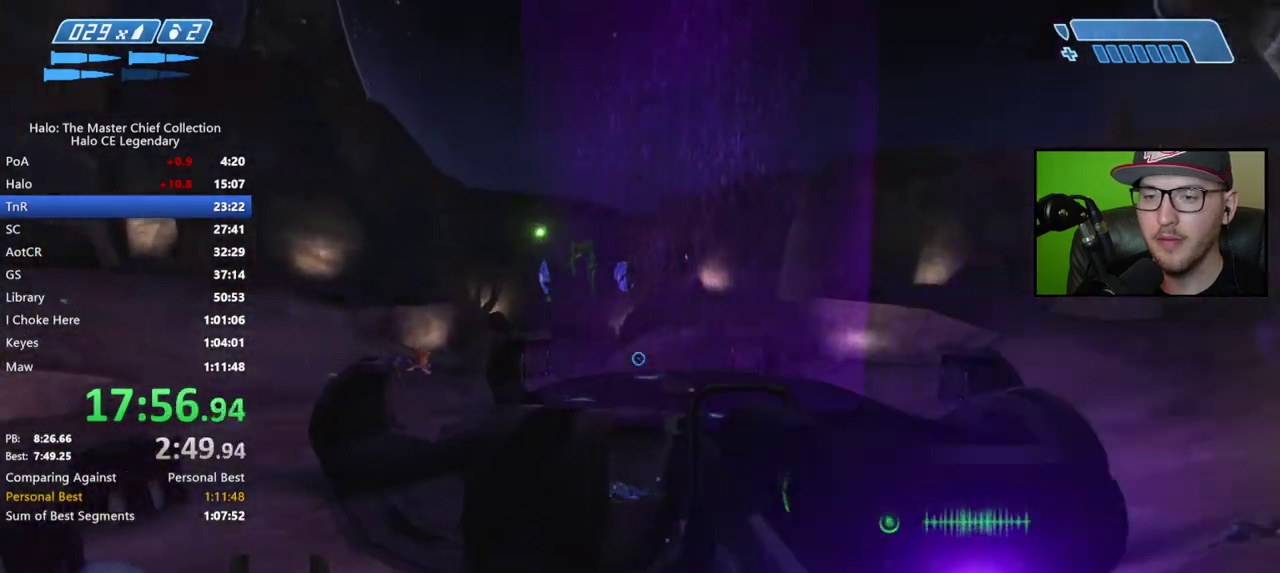
{"buttons": [], "left_stick": "center", "right_stick": "center"}
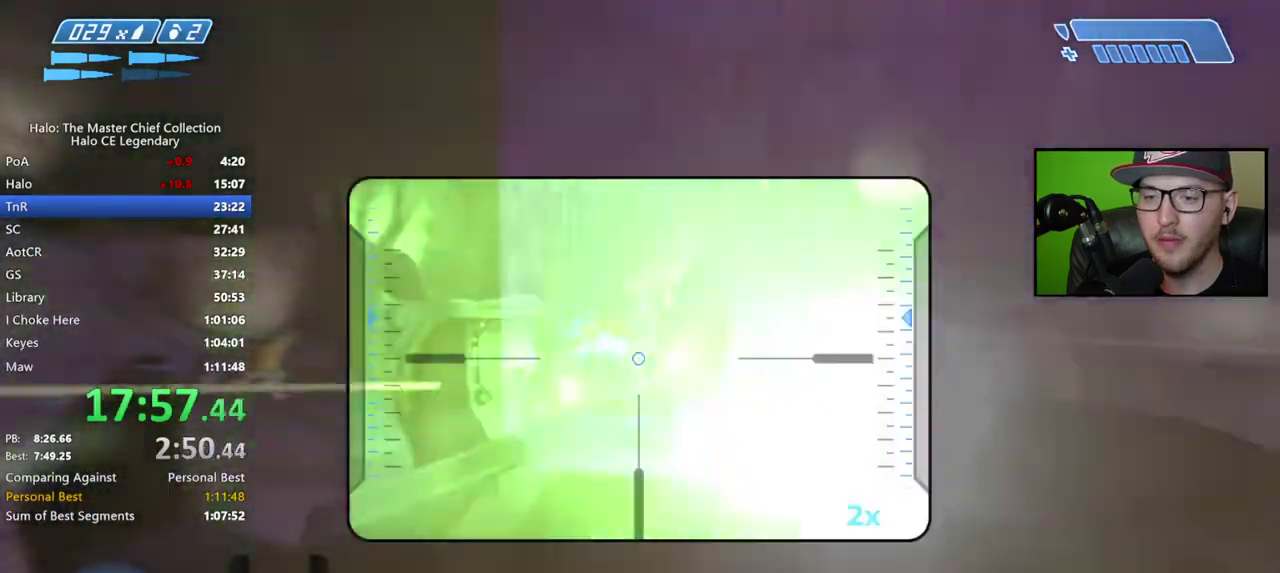
{"buttons": [], "left_stick": "right", "right_stick": "up-right"}
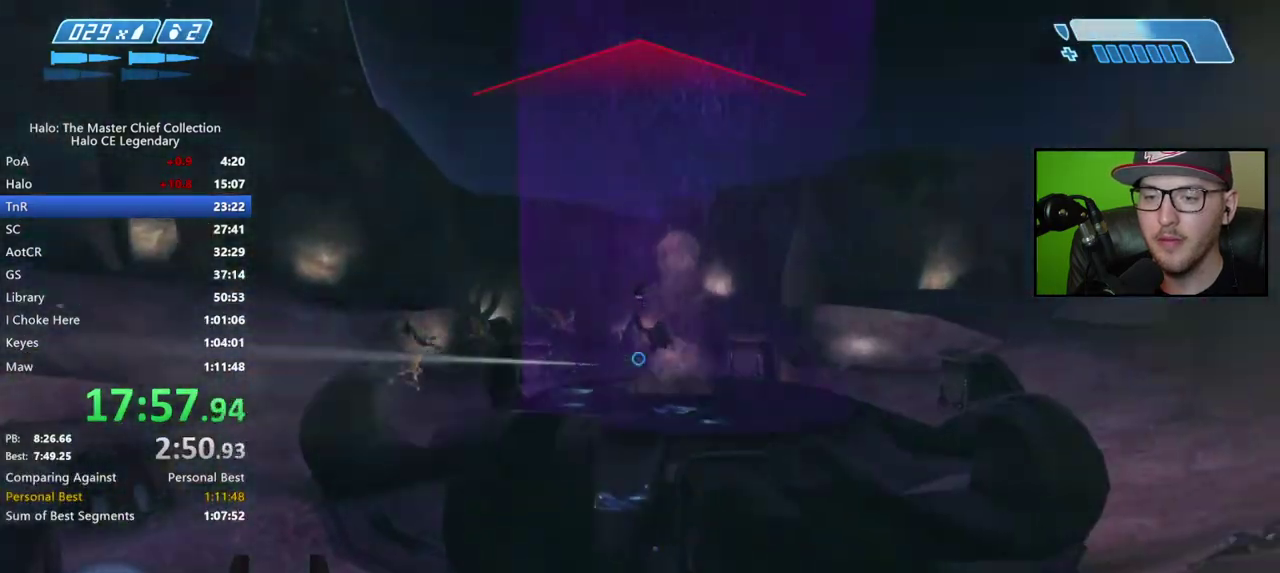
{"buttons": [], "left_stick": "center", "right_stick": "center"}
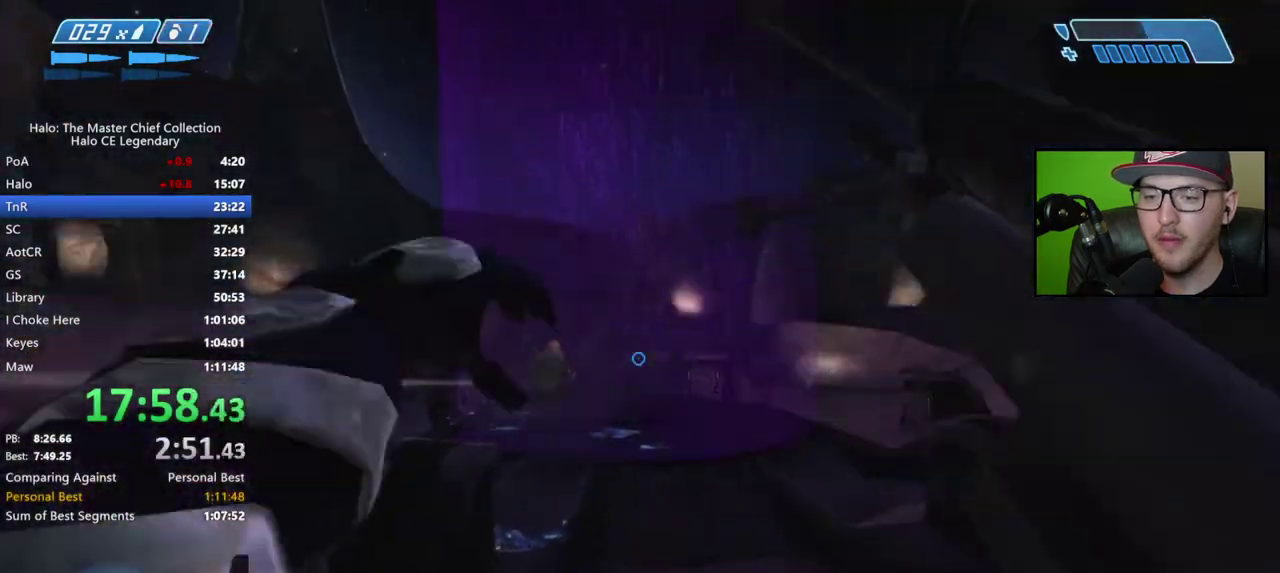
{"buttons": [], "left_stick": "down-left", "right_stick": "down-right"}
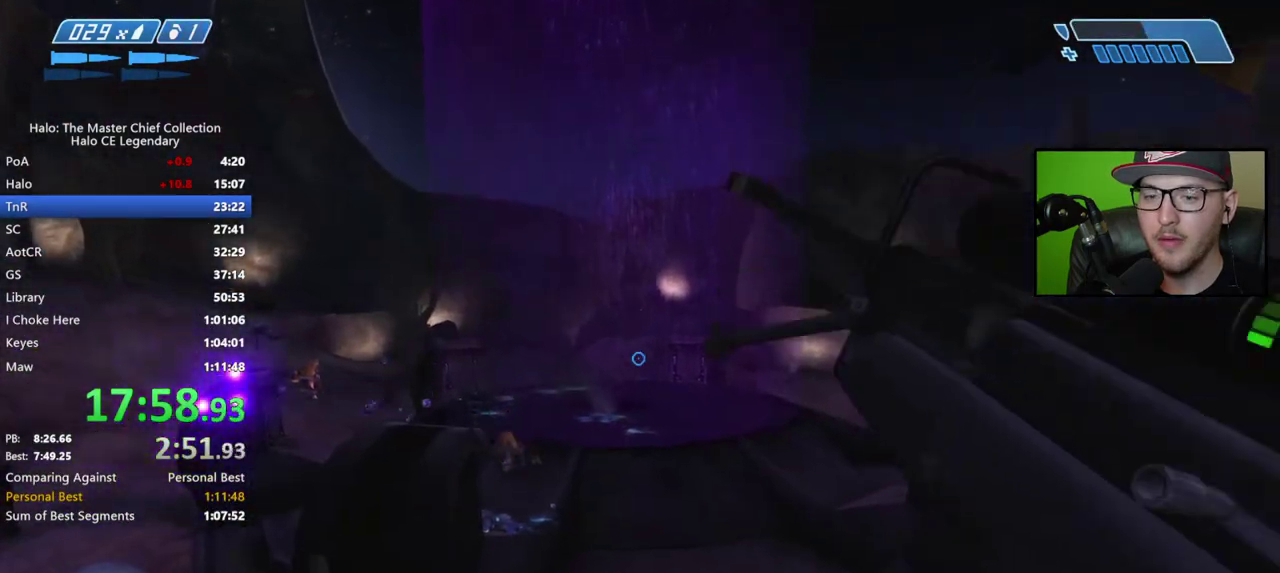
{"buttons": [], "left_stick": "center", "right_stick": "center"}
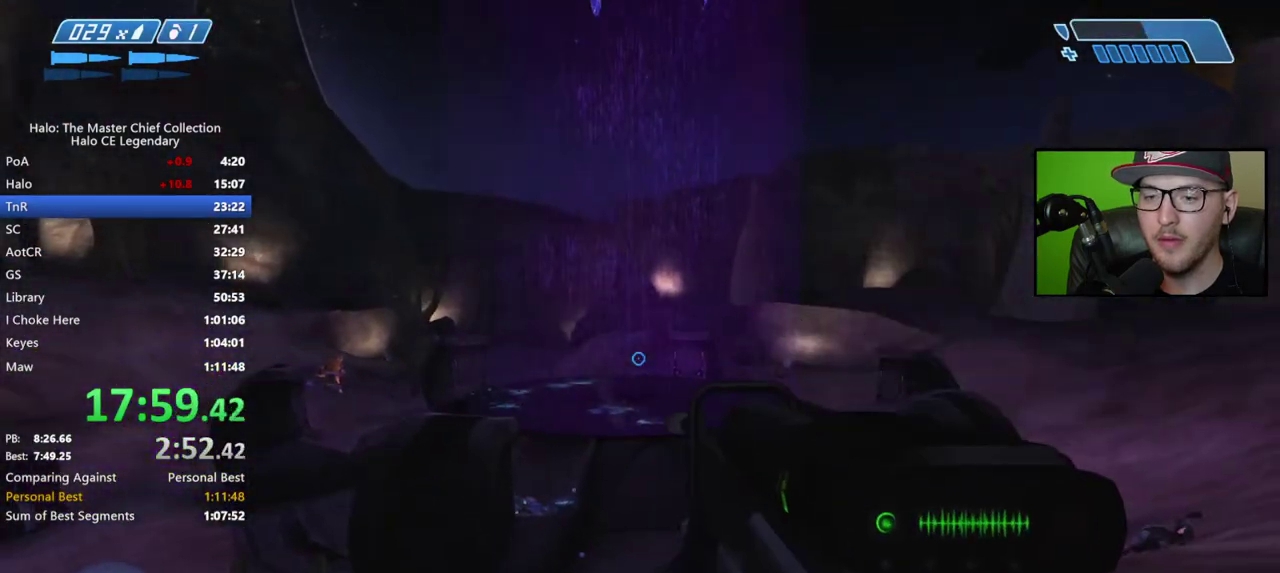
{"buttons": [], "left_stick": "up-right", "right_stick": "center", "events": [[317, "left_stick", "up-right"]]}
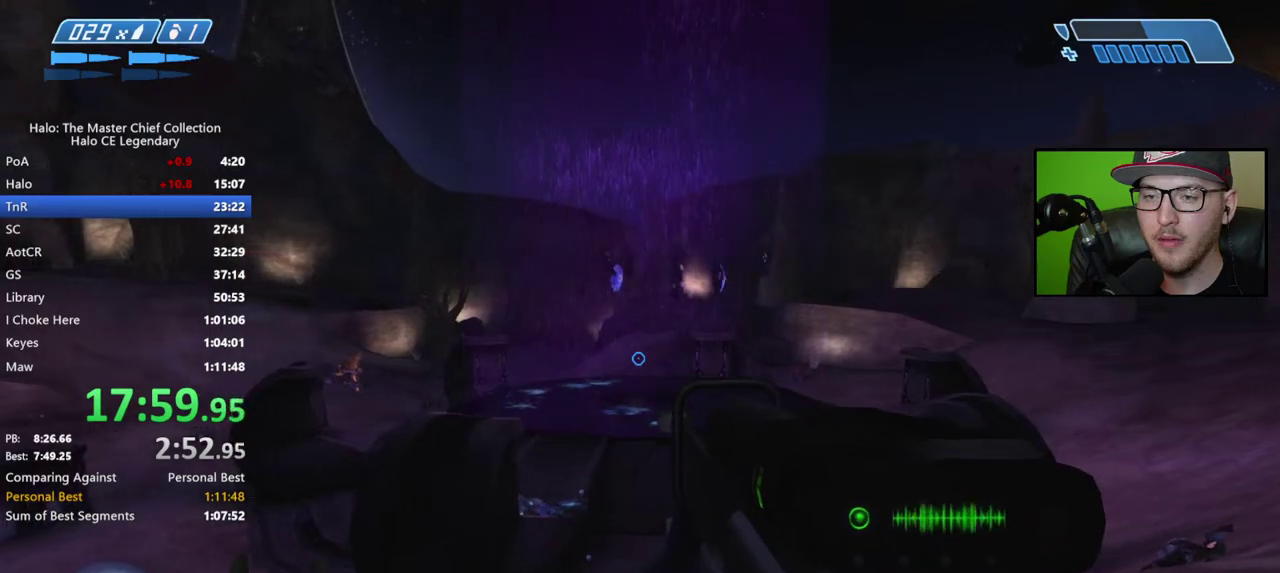
{"buttons": [], "left_stick": "up-right", "right_stick": "up"}
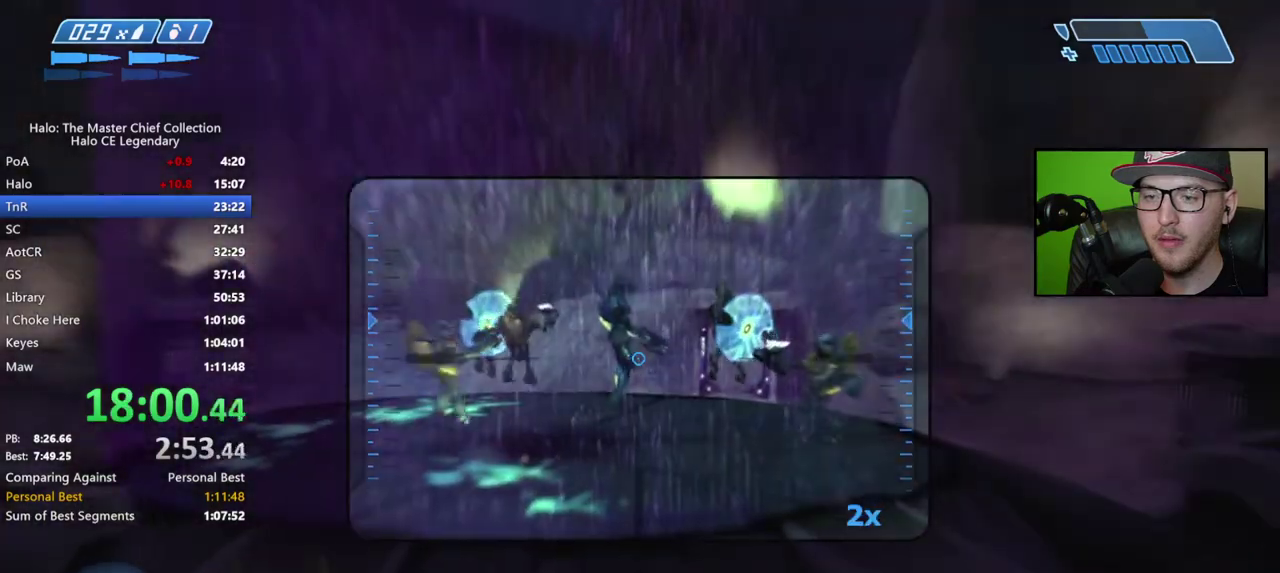
{"buttons": [], "left_stick": "right", "right_stick": "center"}